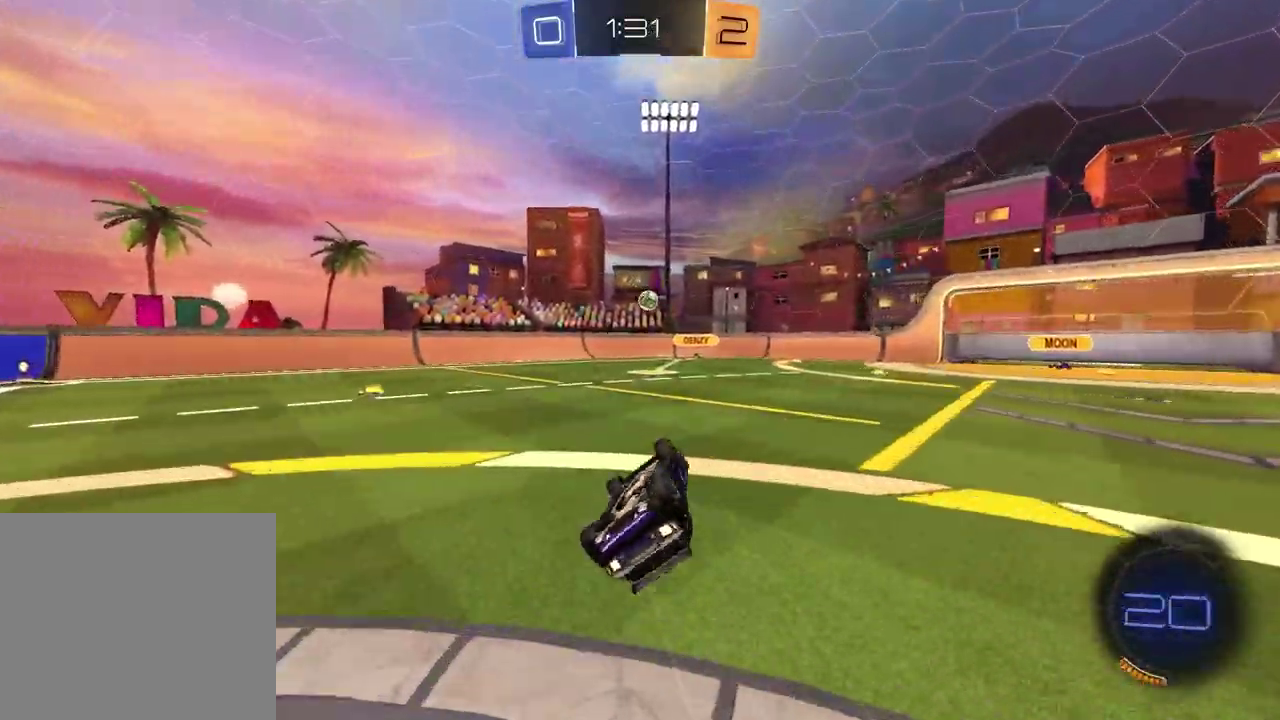
Gameplay with a controller (PlayStation layout); each line is a JSON object with the inputs held at the frame after it. "events" lists button and stick changes between this image and that frame as [ms after this image, input, new state], when the widget could be followed in between. Not read: L1.
{"buttons": ["R2"], "left_stick": "center", "right_stick": "center", "events": [[67, "left_stick", "up-right"], [117, "R2", "down"], [183, "left_stick", "down-left"], [300, "left_stick", "center"]]}
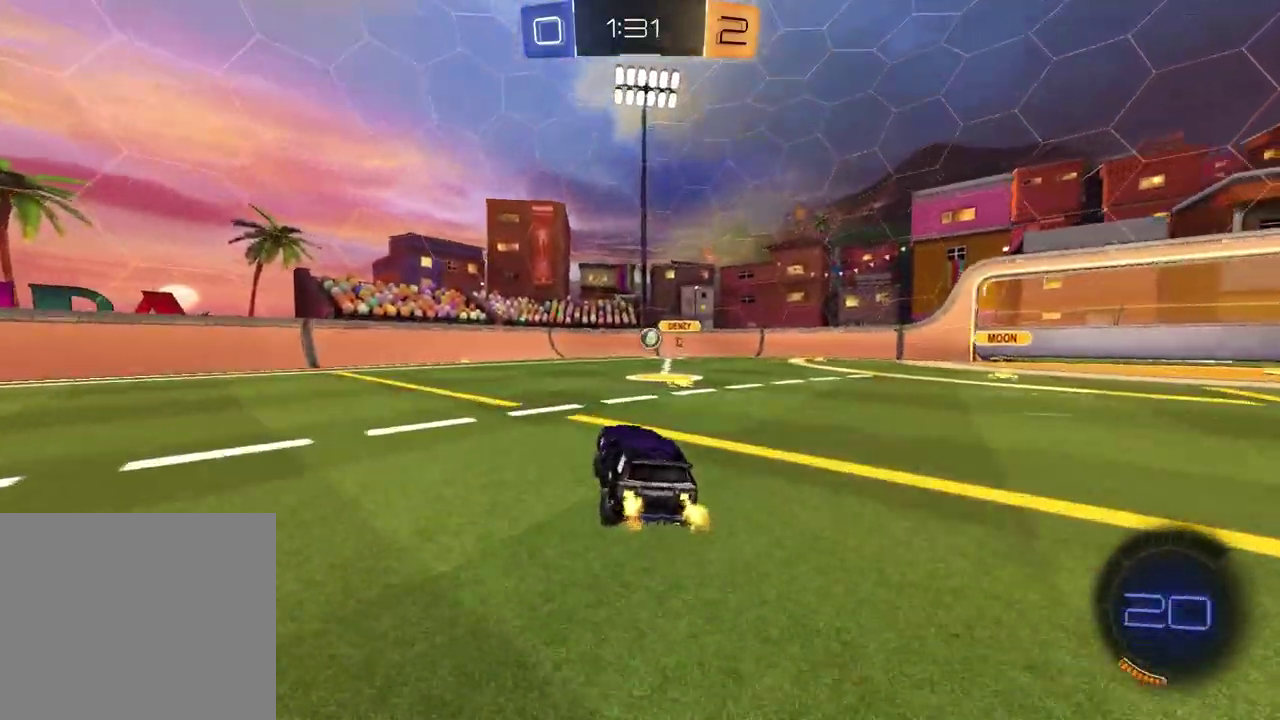
{"buttons": ["R2"], "left_stick": "down", "right_stick": "center", "events": [[167, "left_stick", "up-right"], [383, "left_stick", "center"], [500, "left_stick", "down"]]}
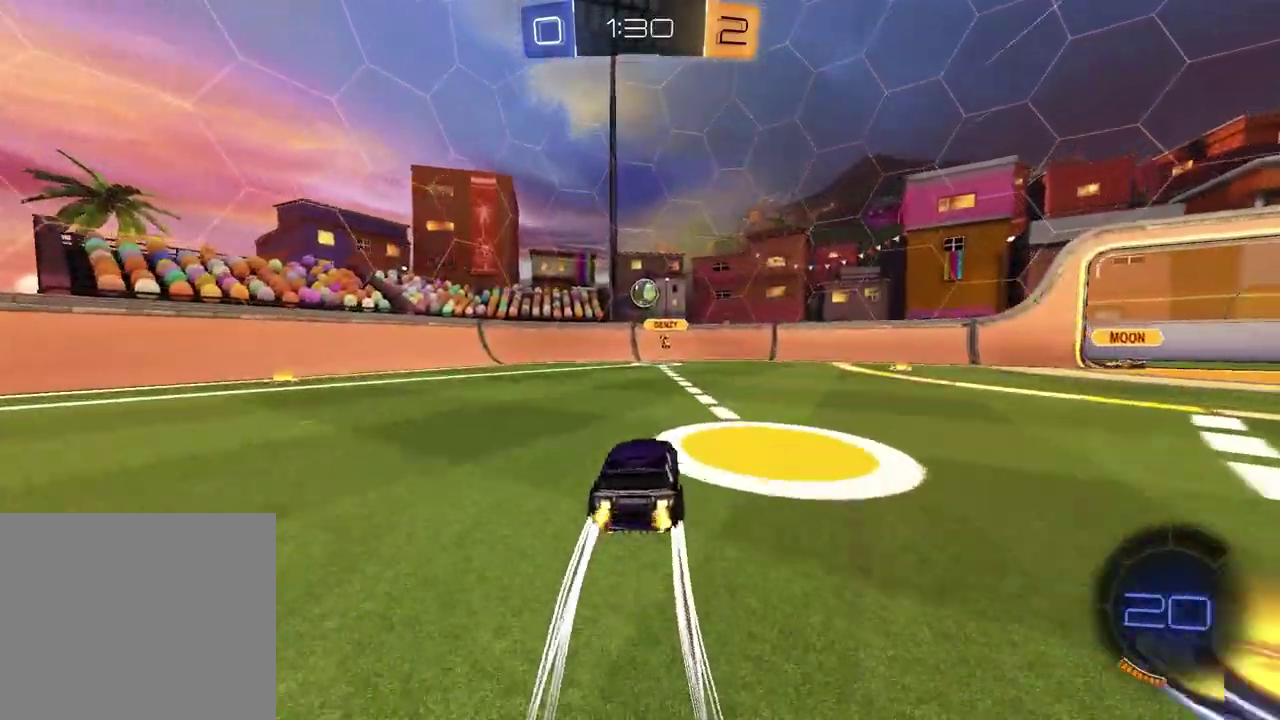
{"buttons": ["R2"], "left_stick": "center", "right_stick": "center", "events": [[17, "CROSS", "down"], [50, "left_stick", "down-left"], [183, "CROSS", "up"], [217, "left_stick", "center"], [250, "CROSS", "down"], [317, "left_stick", "down-right"], [367, "CROSS", "up"], [450, "left_stick", "center"]]}
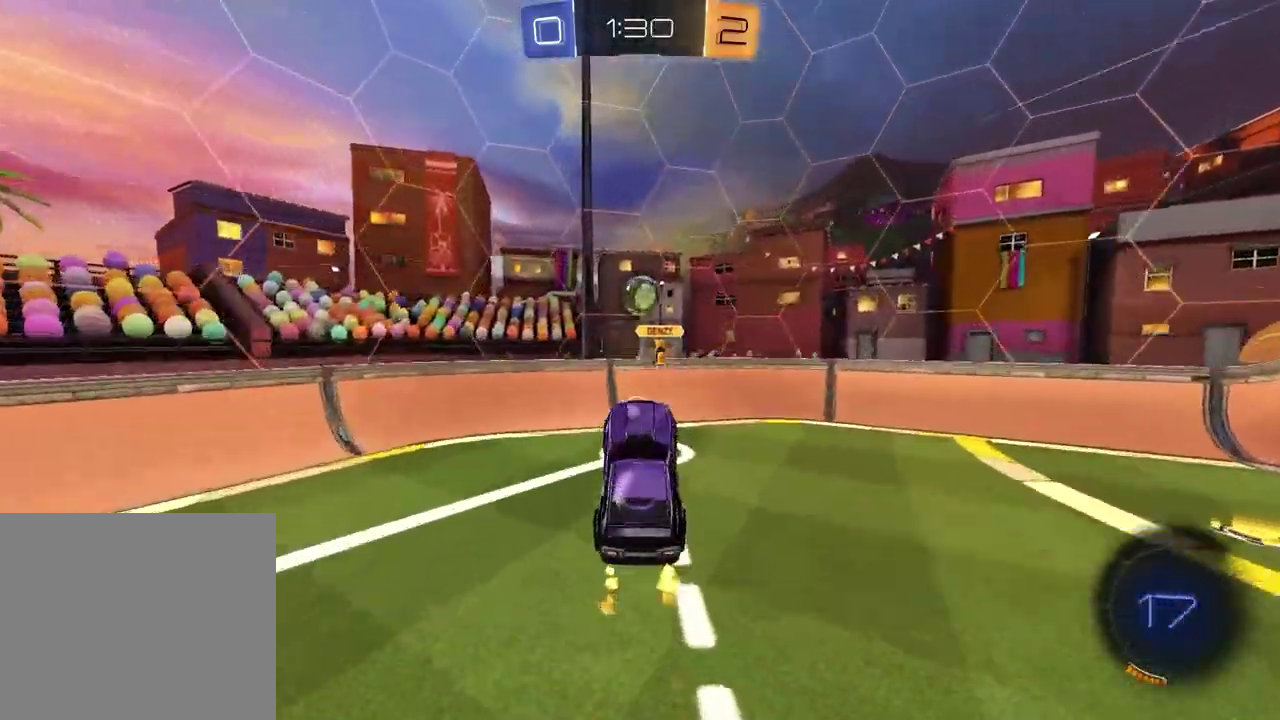
{"buttons": ["R2"], "left_stick": "center", "right_stick": "center", "events": [[300, "left_stick", "up-left"], [417, "left_stick", "center"]]}
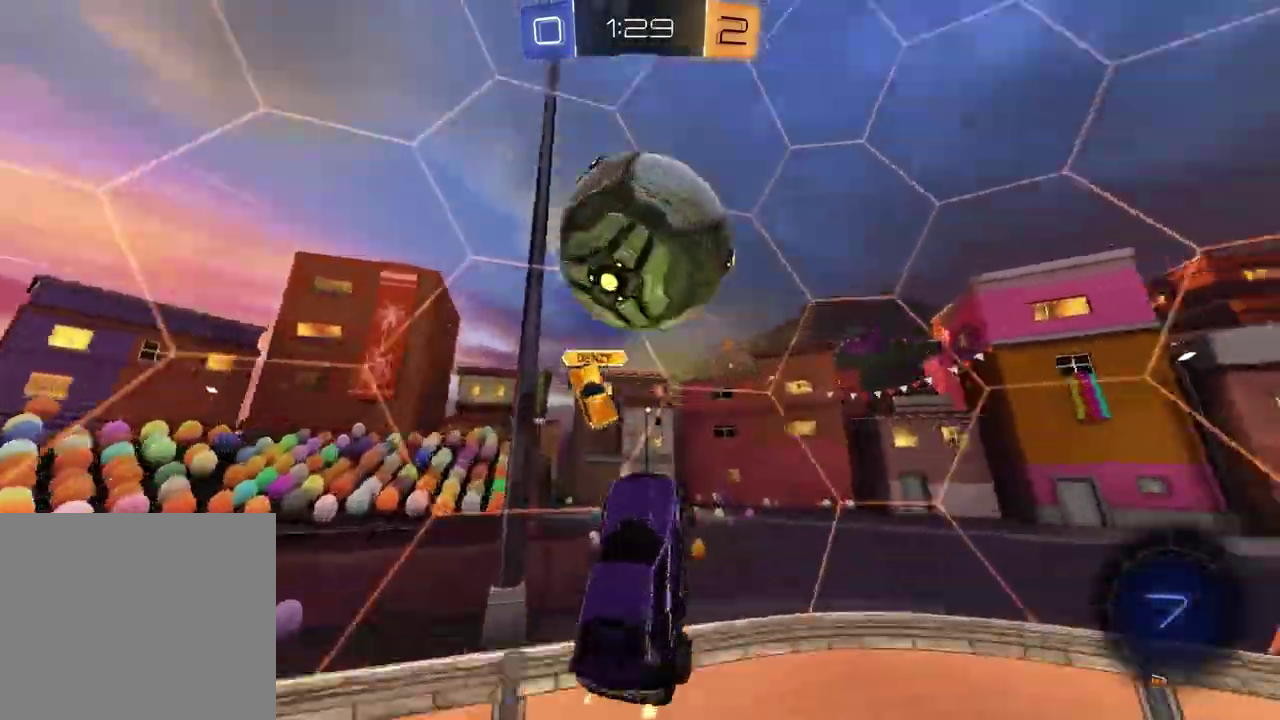
{"buttons": ["R2"], "left_stick": "left", "right_stick": "center", "events": [[67, "left_stick", "down-left"], [233, "left_stick", "left"]]}
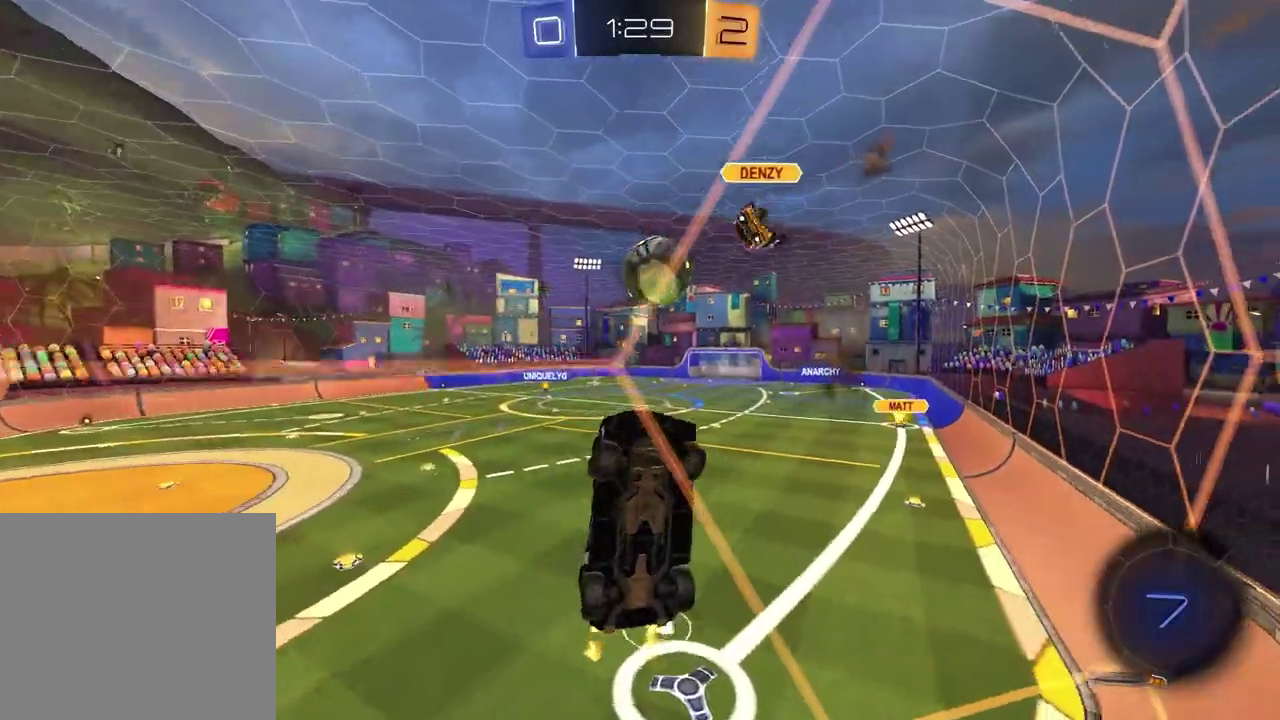
{"buttons": ["R2"], "left_stick": "left", "right_stick": "center", "events": []}
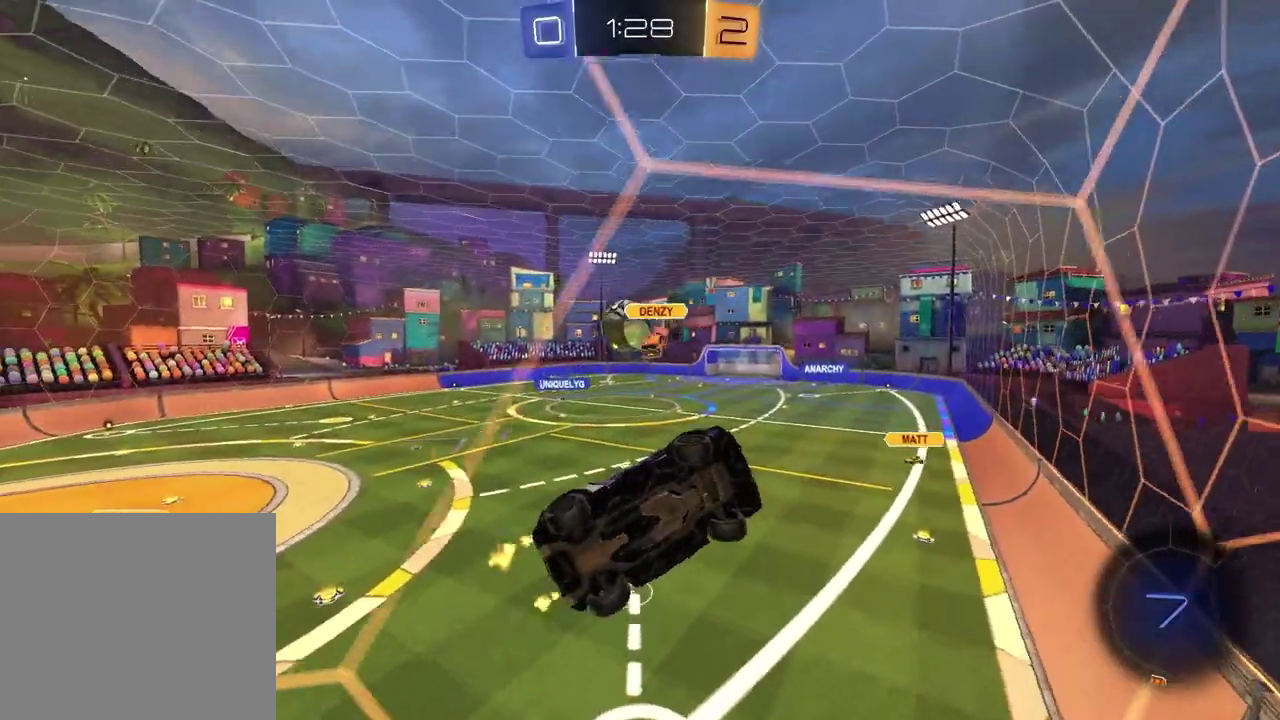
{"buttons": ["R2"], "left_stick": "left", "right_stick": "center", "events": []}
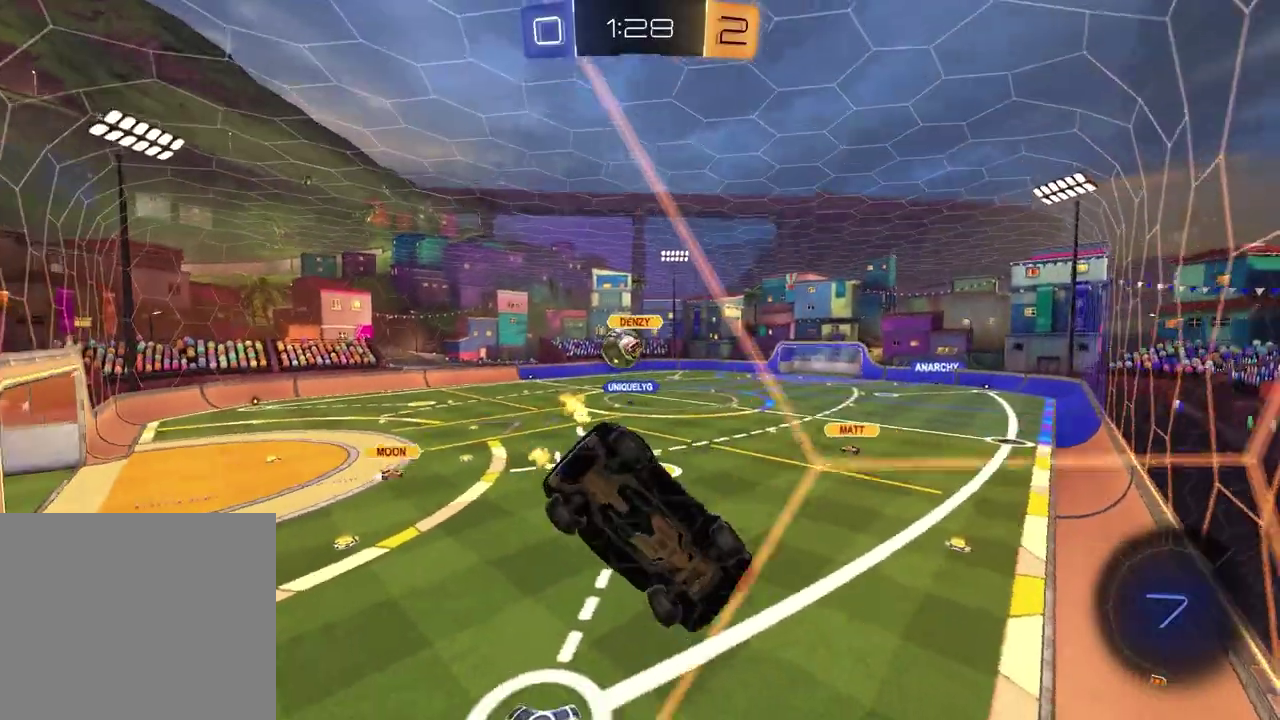
{"buttons": ["R2"], "left_stick": "left", "right_stick": "center", "events": []}
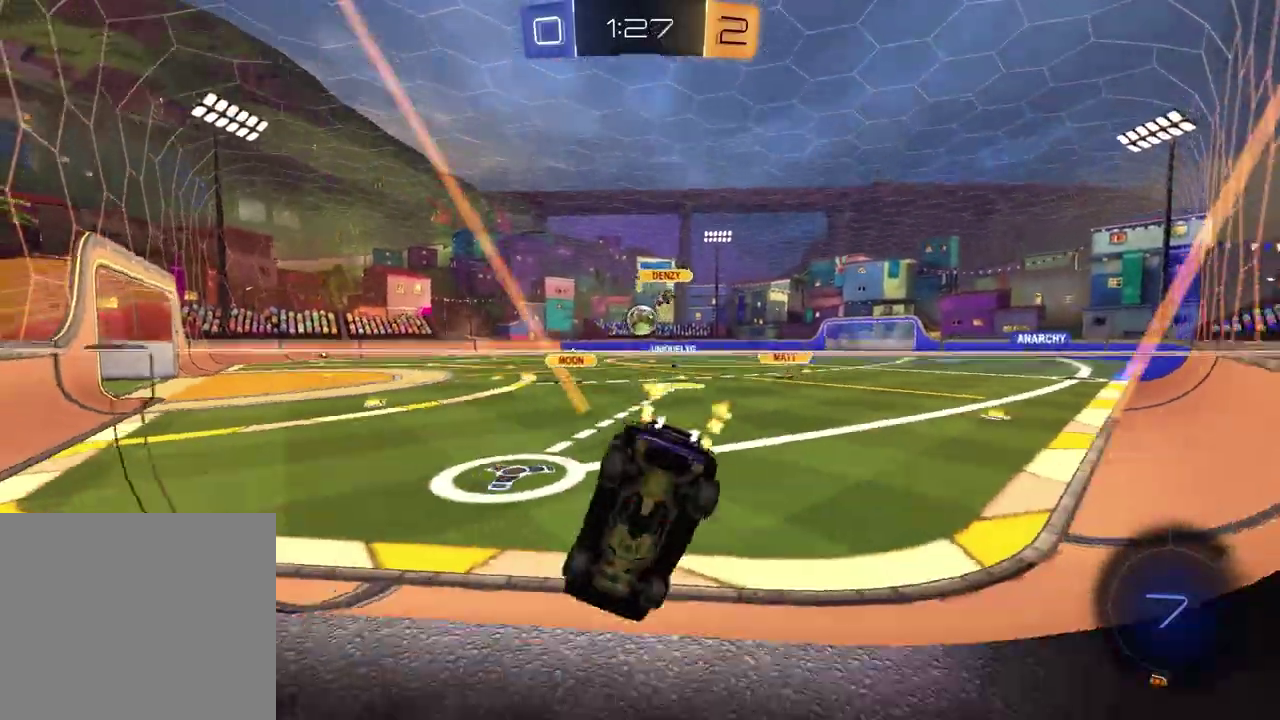
{"buttons": ["R2"], "left_stick": "right", "right_stick": "center", "events": [[50, "left_stick", "center"], [200, "left_stick", "right"]]}